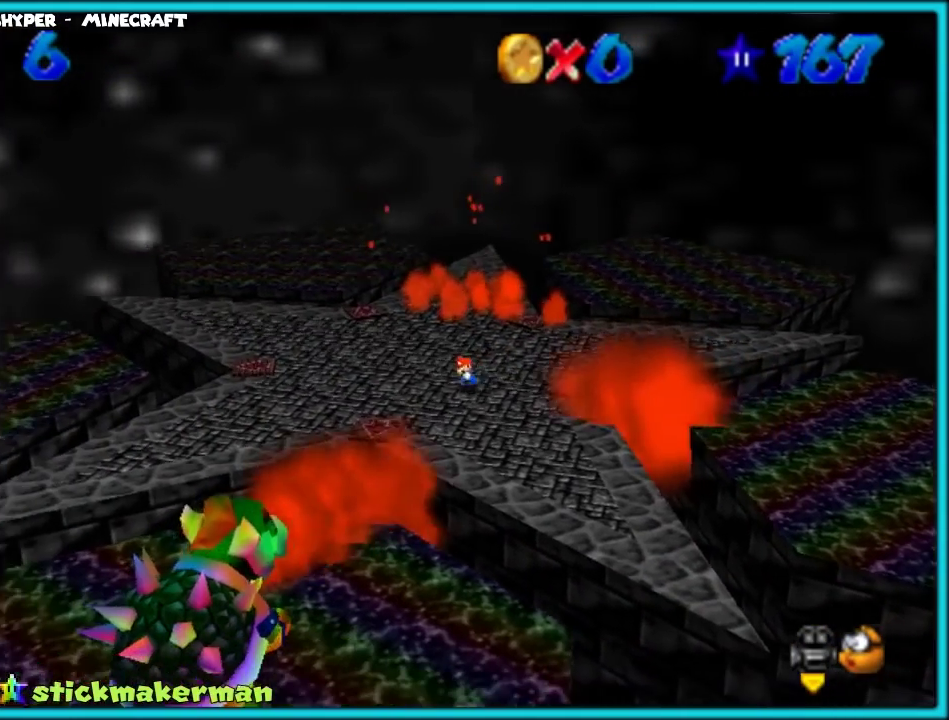
Gameplay with a controller (Nintendo layout); each line is a JSON object with the inputs held at the frame after it. "events" lists button and stick changes between this image and that frame as [ms after this image, input, new state], when the widget could be followed in between. Not read: L3 R3.
{"buttons": [], "left_stick": "left", "events": [[483, "left_stick", "left"]]}
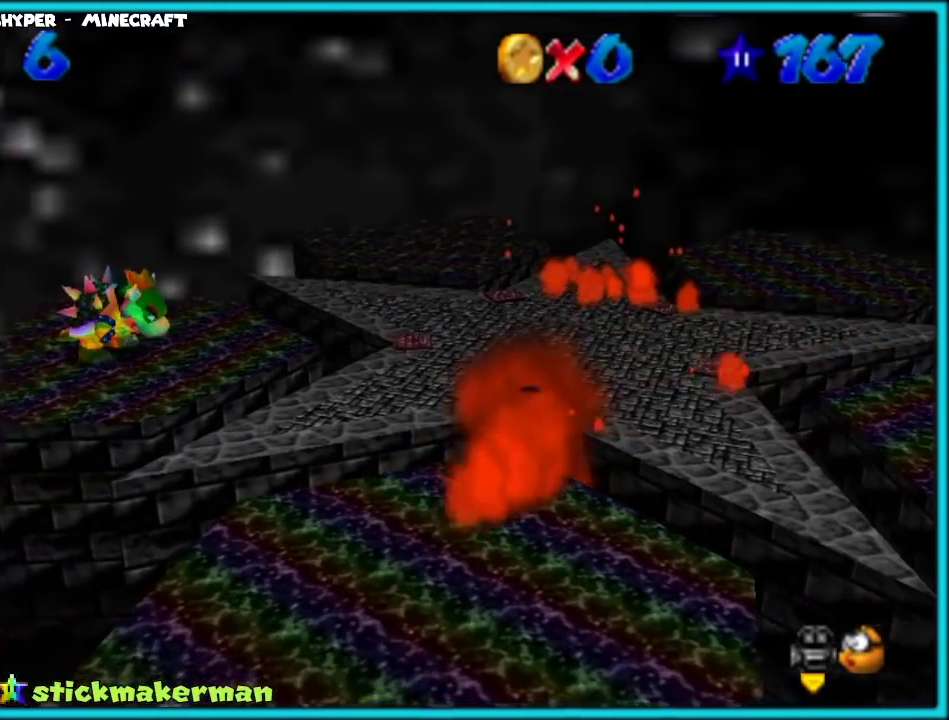
{"buttons": [], "left_stick": "up-left", "events": [[183, "left_stick", "up-left"]]}
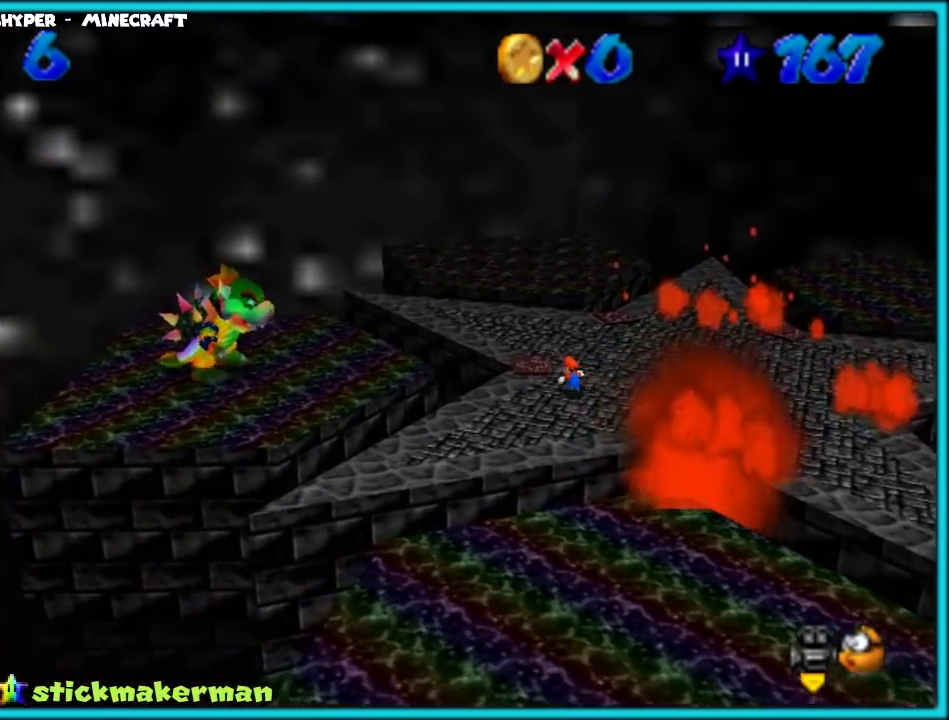
{"buttons": [], "left_stick": "up", "events": [[317, "left_stick", "up"]]}
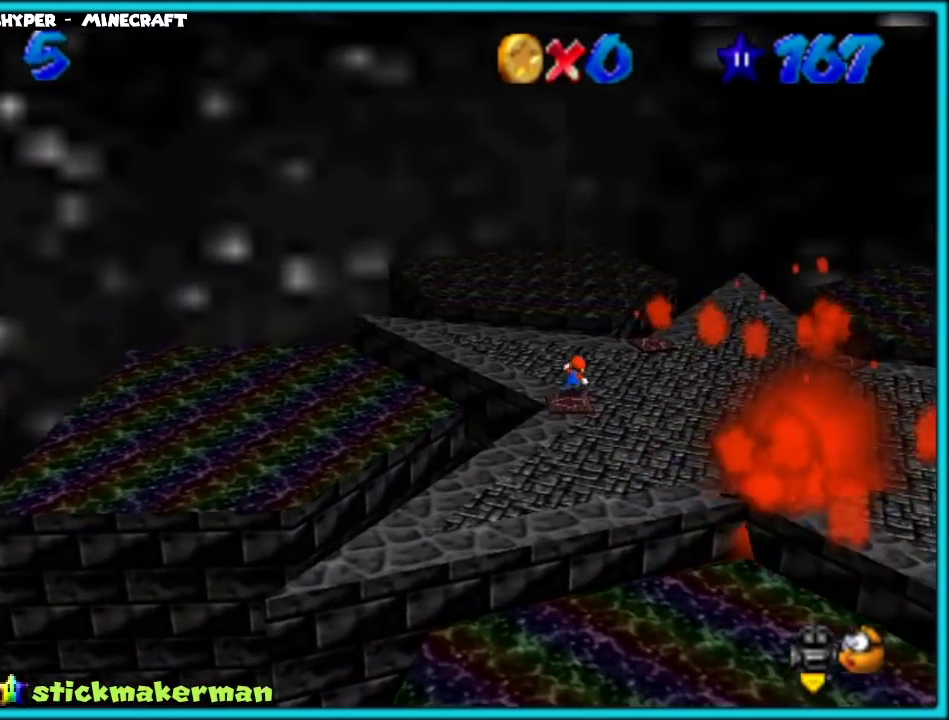
{"buttons": [], "left_stick": "up-right", "events": [[117, "C_LEFT", "down"], [117, "left_stick", "up-right"], [217, "left_stick", "right"], [267, "C_LEFT", "up"], [317, "C_LEFT", "down"], [417, "C_LEFT", "up"], [467, "left_stick", "up-right"]]}
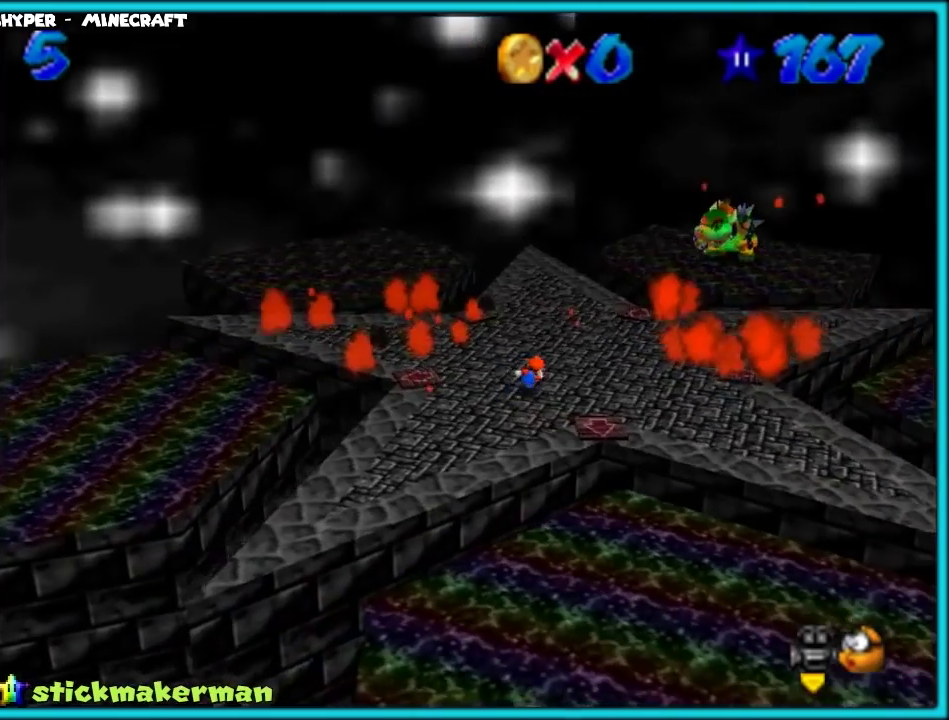
{"buttons": [], "left_stick": "up", "events": [[117, "left_stick", "up"], [417, "left_stick", "up-right"], [500, "left_stick", "up"]]}
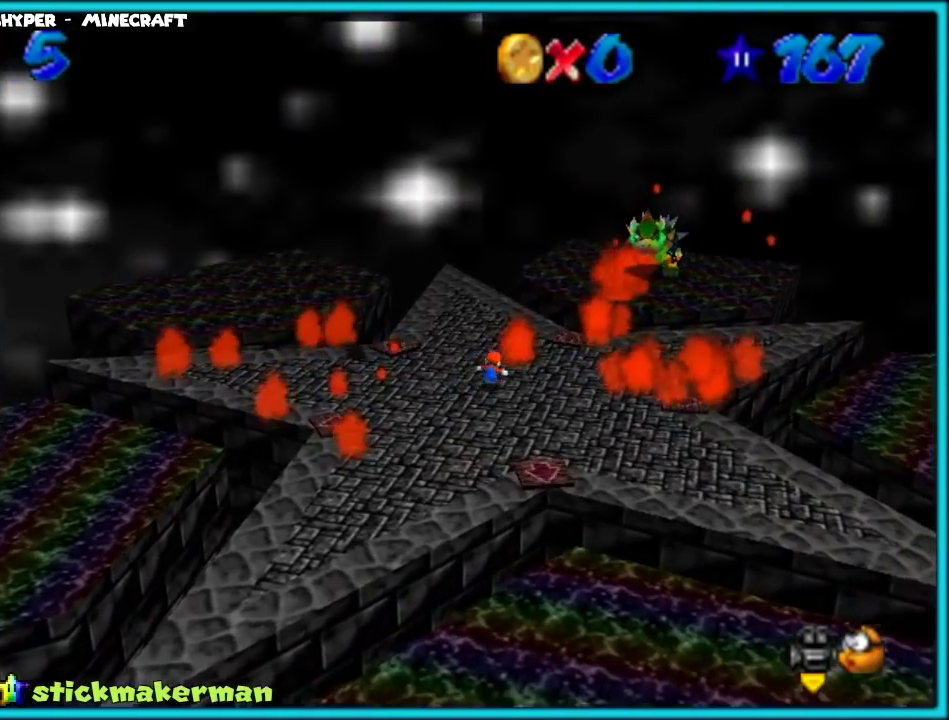
{"buttons": [], "left_stick": "up-left", "events": [[67, "left_stick", "up-left"], [350, "C_LEFT", "down"], [350, "left_stick", "up"], [433, "left_stick", "up-left"], [500, "C_LEFT", "up"]]}
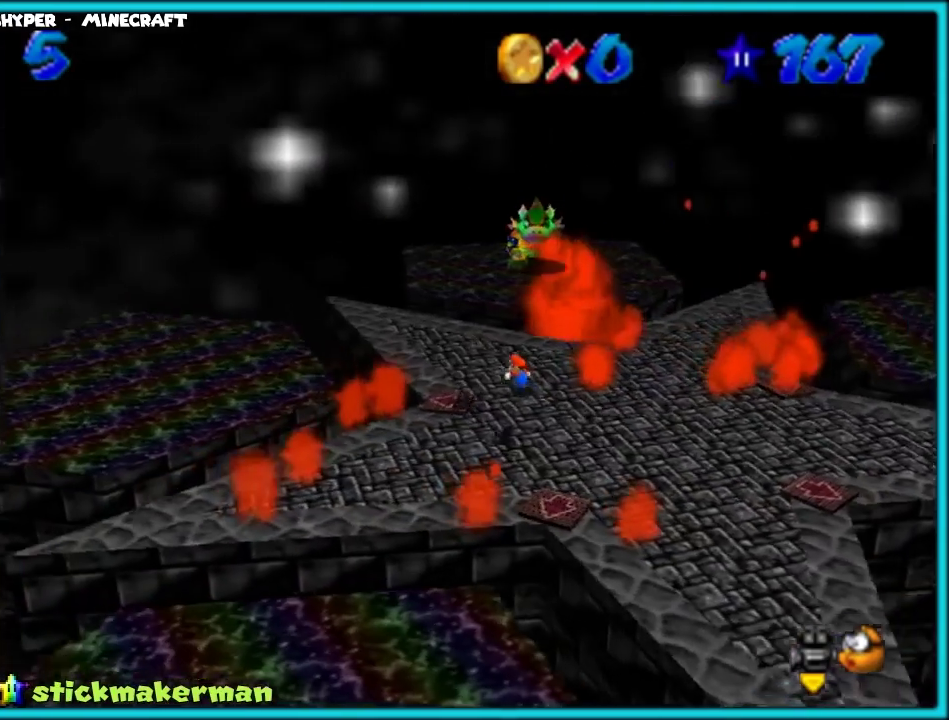
{"buttons": [], "left_stick": "up", "events": [[83, "left_stick", "up"], [167, "left_stick", "up-right"], [300, "C_LEFT", "down"], [400, "C_LEFT", "up"], [467, "left_stick", "up"]]}
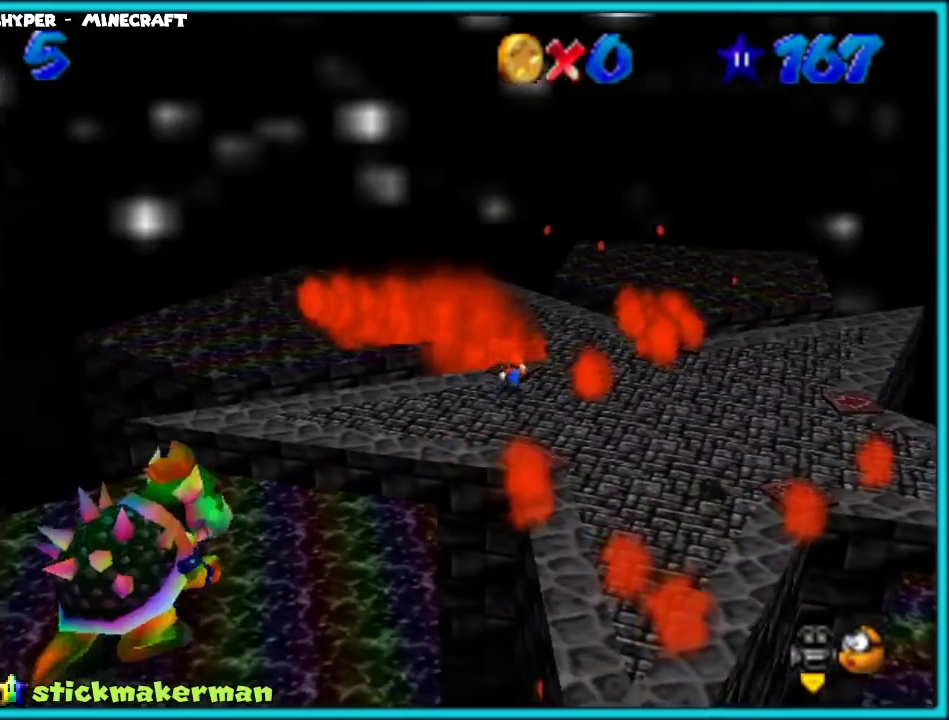
{"buttons": ["C_LEFT"], "left_stick": "right", "events": [[267, "left_stick", "up-right"], [350, "left_stick", "right"], [400, "C_LEFT", "down"]]}
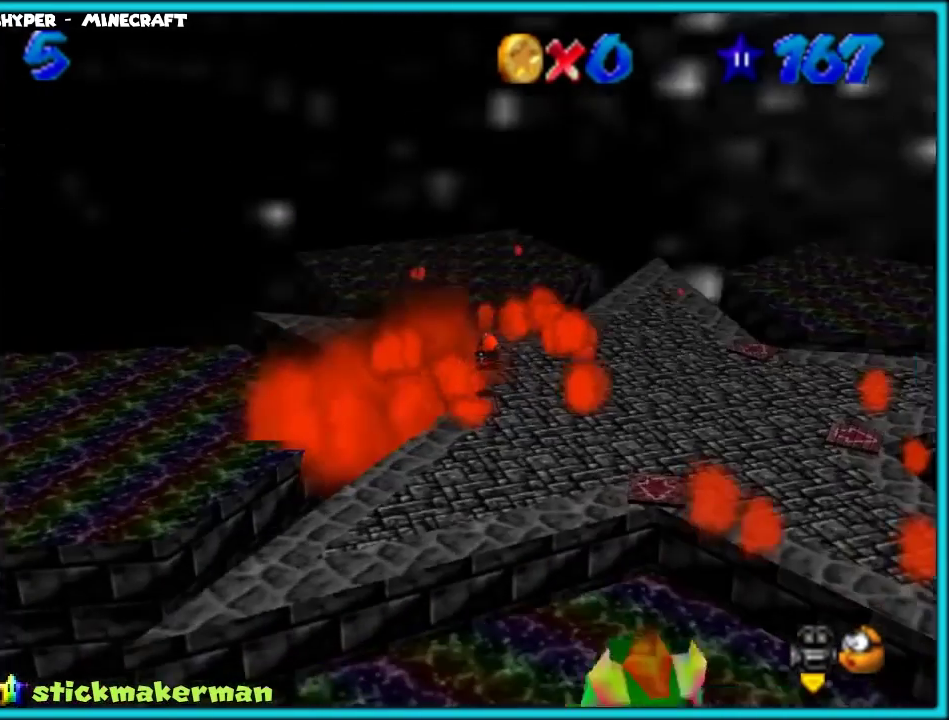
{"buttons": [], "left_stick": "up", "events": [[67, "C_LEFT", "up"], [200, "left_stick", "up-right"], [267, "C_LEFT", "down"], [400, "C_LEFT", "up"], [450, "left_stick", "up"]]}
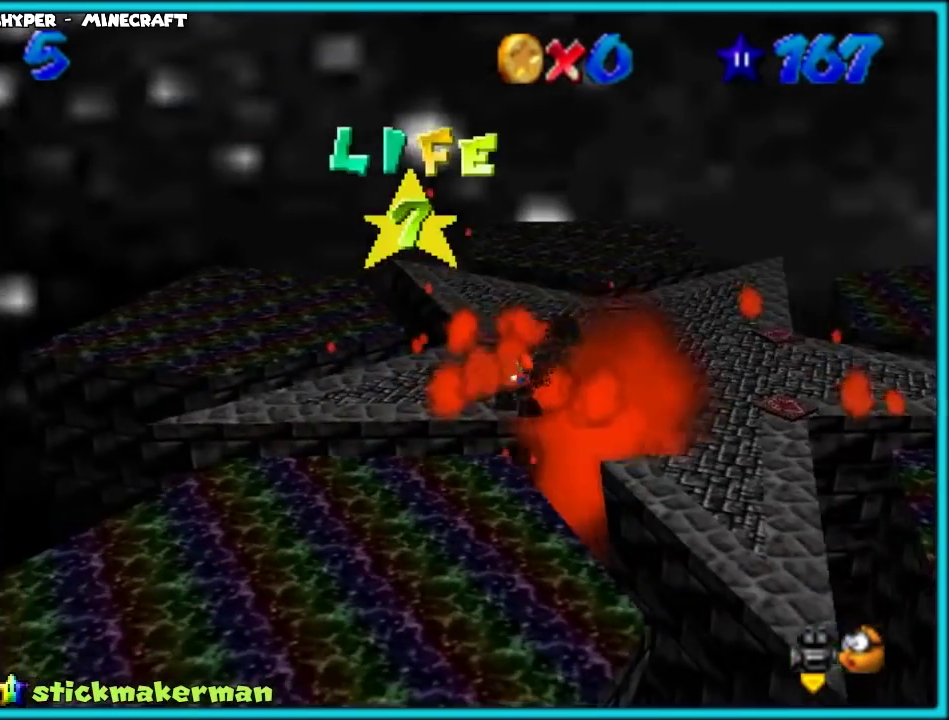
{"buttons": [], "left_stick": "up-right", "events": [[150, "left_stick", "up-right"]]}
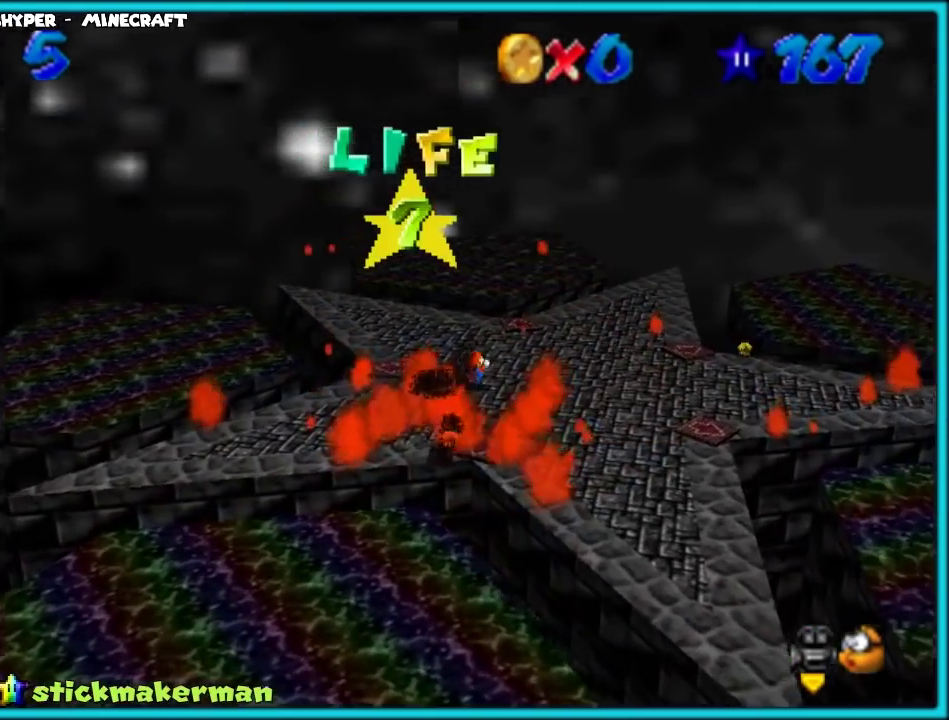
{"buttons": [], "left_stick": "up-right", "events": [[250, "A", "down"], [400, "A", "up"]]}
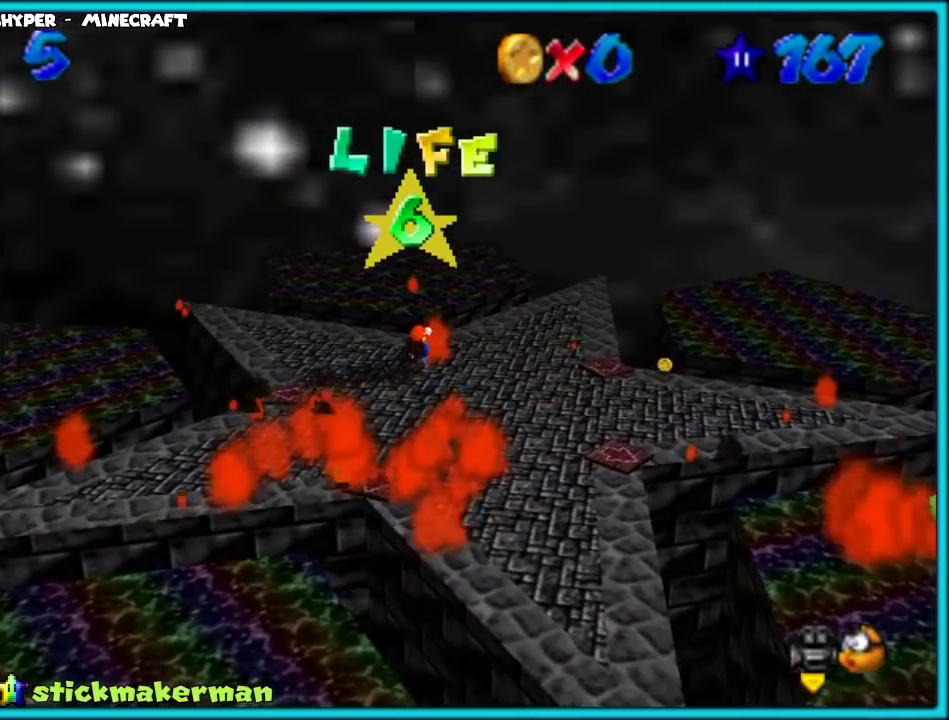
{"buttons": [], "left_stick": "up-right", "events": [[17, "left_stick", "center"], [100, "left_stick", "up"], [150, "left_stick", "up-right"], [200, "C_LEFT", "down"], [367, "C_LEFT", "up"]]}
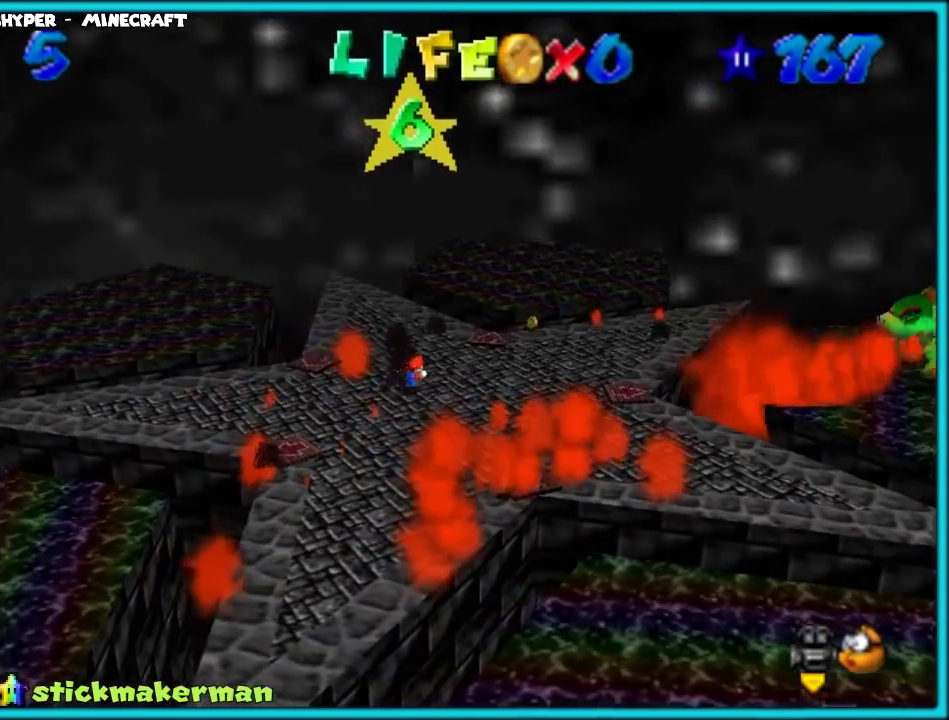
{"buttons": [], "left_stick": "up", "events": [[300, "C_LEFT", "down"], [350, "left_stick", "up"], [467, "C_LEFT", "up"]]}
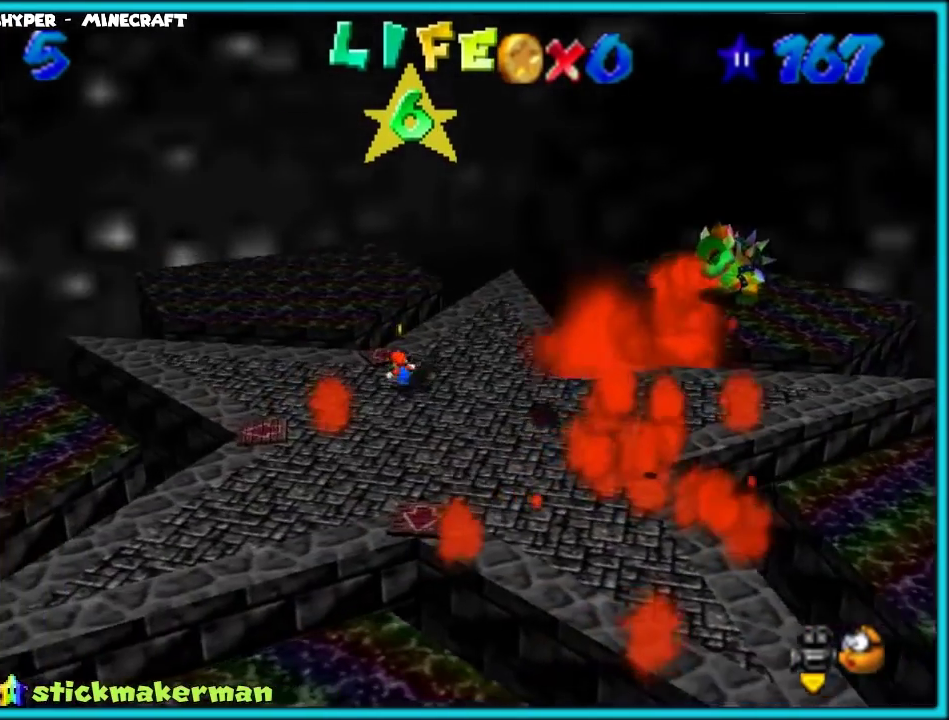
{"buttons": [], "left_stick": "up", "events": [[350, "C_LEFT", "down"], [500, "C_LEFT", "up"]]}
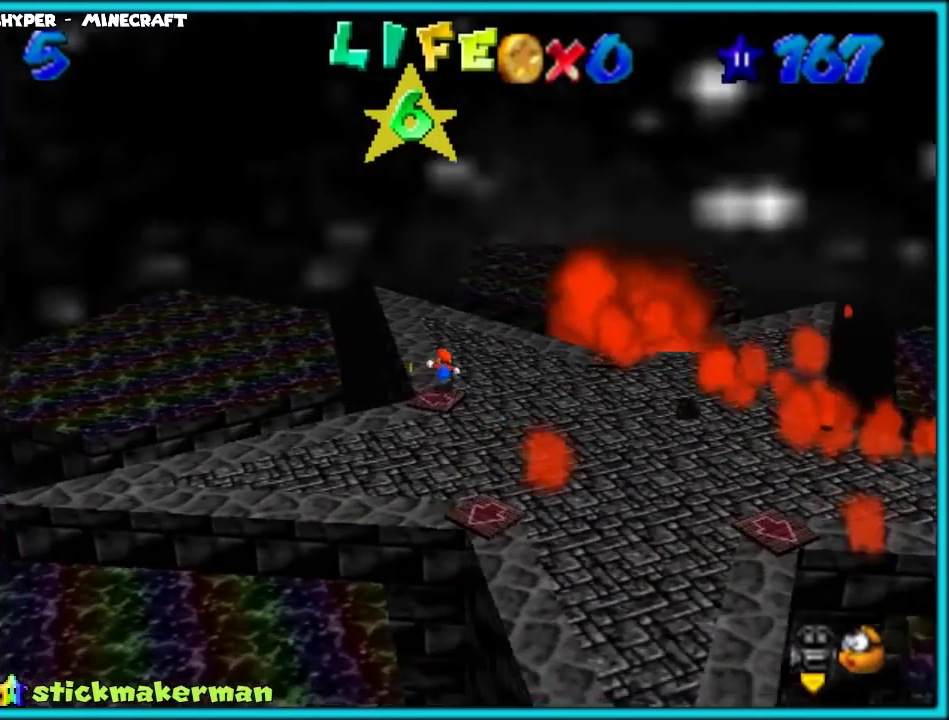
{"buttons": [], "left_stick": "down-right", "events": [[50, "left_stick", "up-left"], [217, "left_stick", "up"], [300, "left_stick", "center"], [367, "left_stick", "down-right"]]}
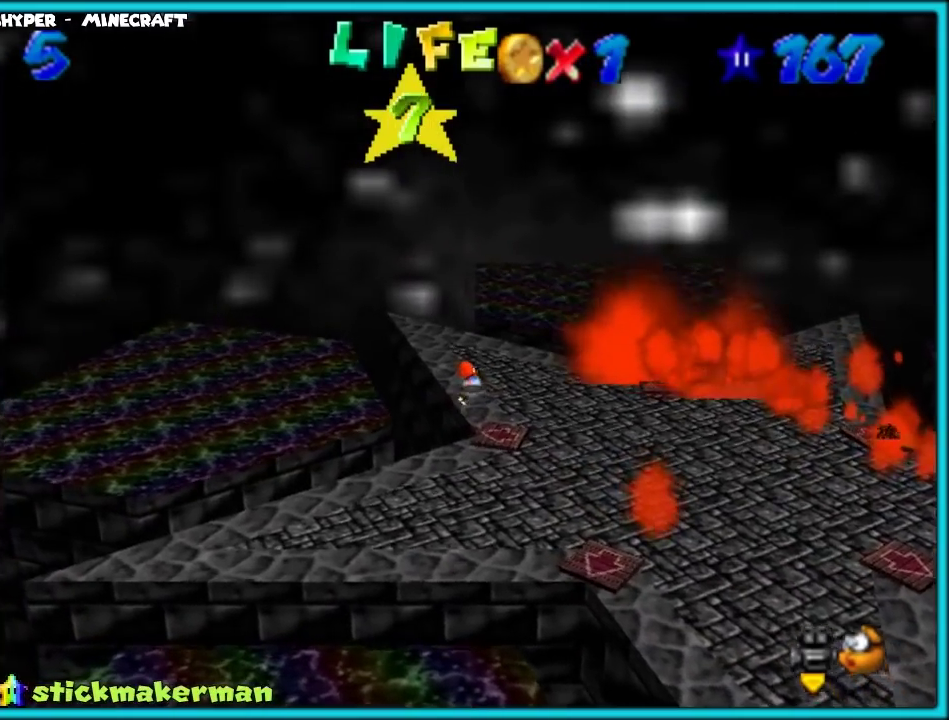
{"buttons": [], "left_stick": "left", "events": [[17, "C_LEFT", "down"], [150, "C_LEFT", "up"], [200, "A", "down"], [300, "left_stick", "right"], [350, "A", "up"], [417, "C_RIGHT", "down"], [483, "C_RIGHT", "up"], [483, "left_stick", "left"]]}
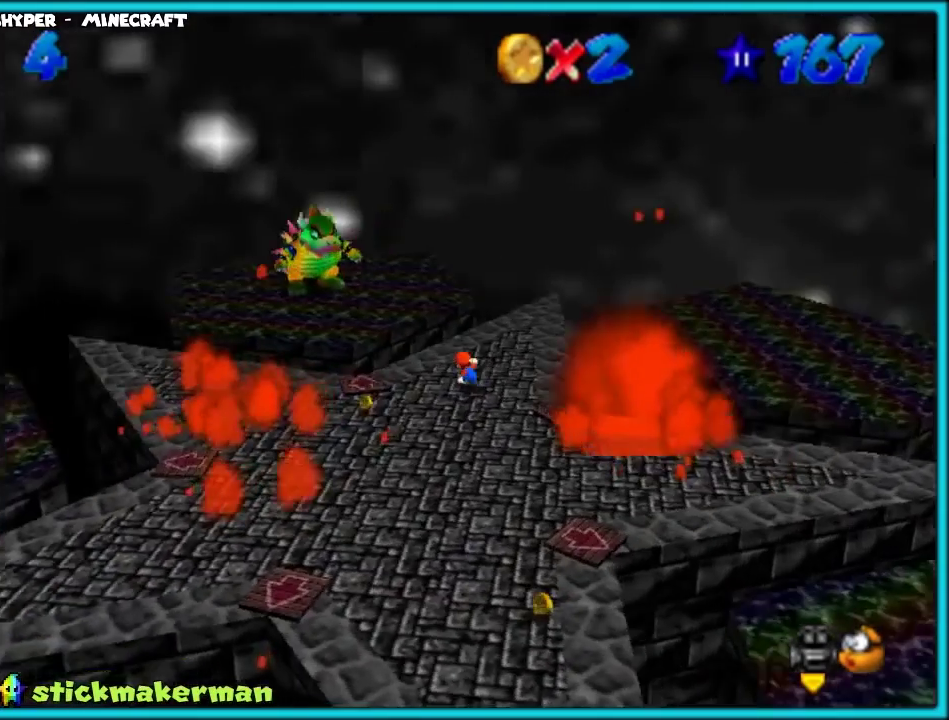
{"buttons": [], "left_stick": "left", "events": [[200, "left_stick", "down-left"], [367, "left_stick", "left"]]}
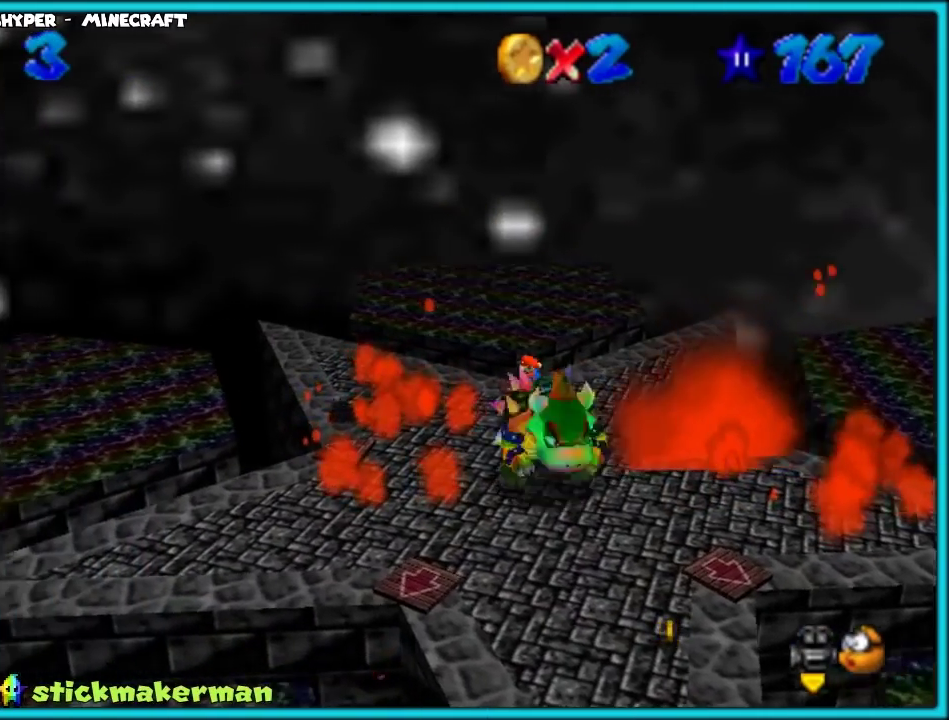
{"buttons": ["A"], "left_stick": "right", "events": [[33, "left_stick", "up-right"], [167, "left_stick", "right"], [400, "A", "down"]]}
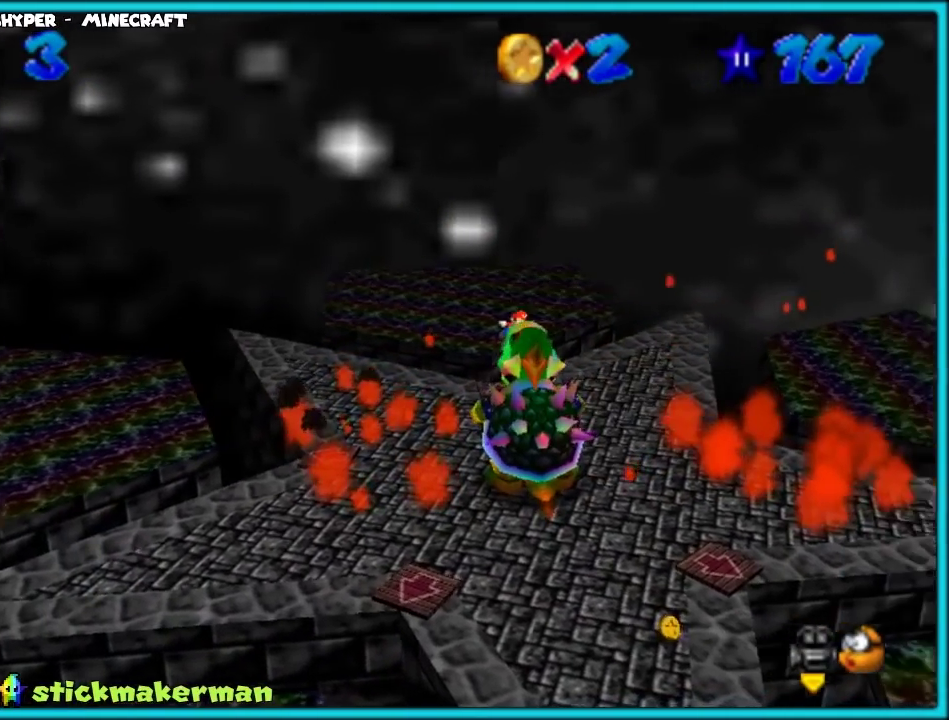
{"buttons": [], "left_stick": "up-left", "events": [[33, "A", "up"], [117, "C_LEFT", "down"], [167, "C_DOWN", "down"], [183, "left_stick", "up-right"], [233, "C_DOWN", "up"], [233, "C_LEFT", "up"], [267, "left_stick", "up"], [333, "left_stick", "up-left"]]}